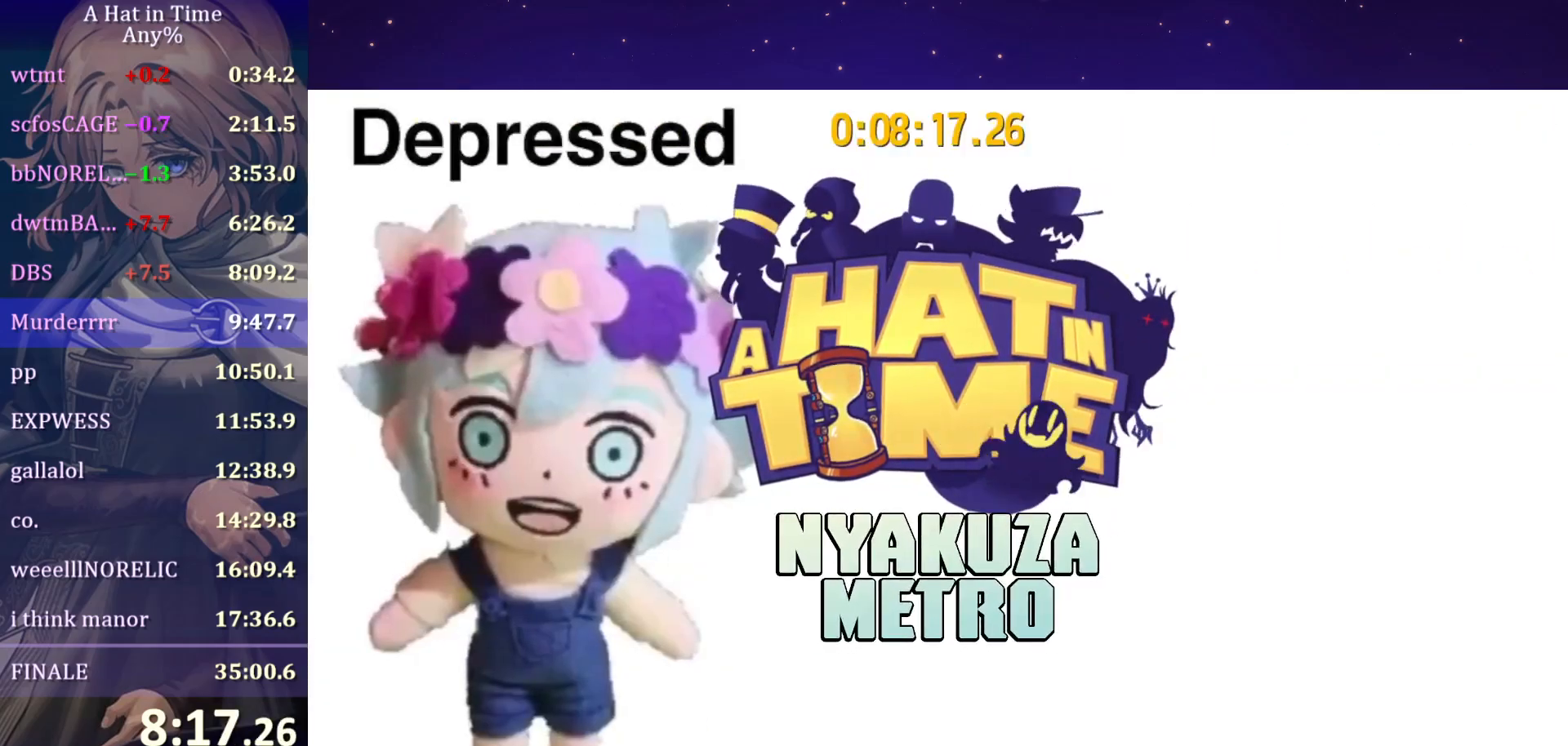
Gameplay with keyboard and mouse; each line is a JSON object with the keys and mouse buttons held at the frame after it. "events" lists presses ("down") and releases ("up") of "a", "alt", "c", "caps_lock", "ctrl", "d", "e", "f", "g", "q", "r", "s", "shift", "space", "t", "tab", "v", "w", "x", "z", "mouse_left", "mouse_wheel" and "mouse_right" between this image and that frame as [ms after this image, input, new state], when the widget could be followed in between. "mouse_left", "mouse_wheel", "mouse_right" = the "left", "wheel", "right" buttons of the "mouse" list. No other keys are recorded. "wheel" means that the mouse wheel is clicked or scrolled. "mouse_move" is the direction in which the mouse moves at that frame (one of eight, or "still"), when it could be read.
{"keys": ["d"], "mouse": [], "mouse_move": "still", "events": [[33, "d", "down"]]}
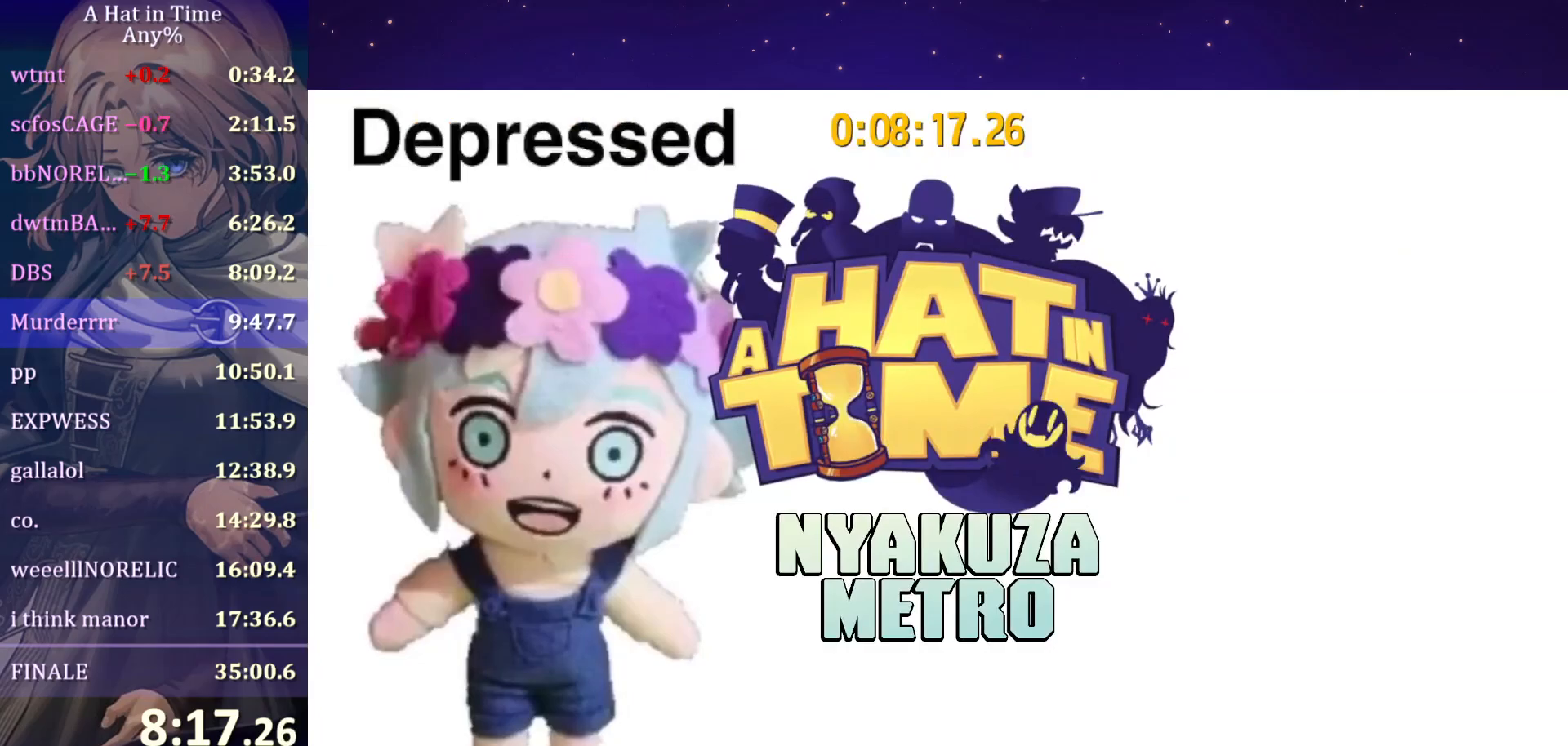
{"keys": ["d"], "mouse": [], "mouse_move": "still", "events": []}
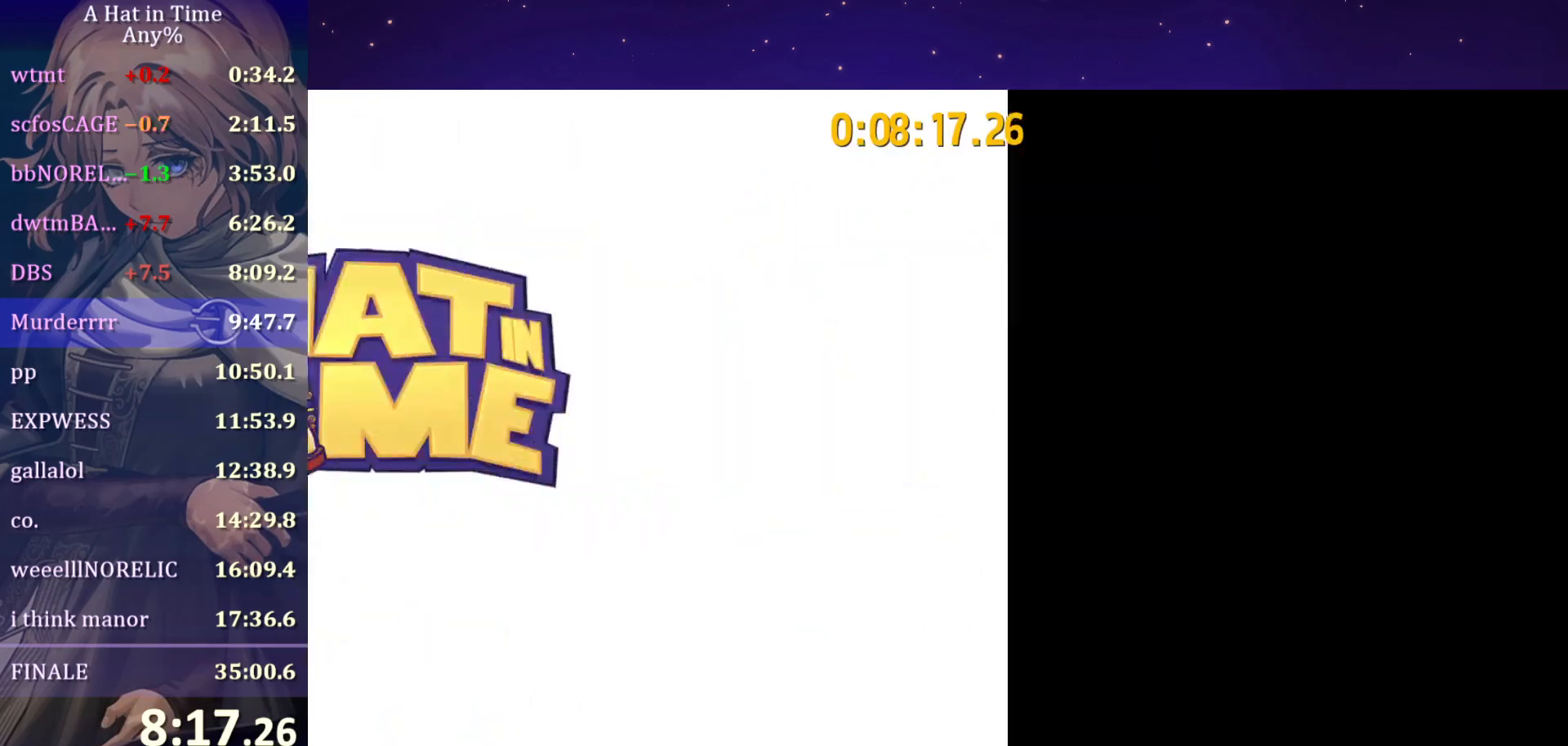
{"keys": ["d", "e"], "mouse": [], "mouse_move": "still", "events": [[17, "e", "down"], [100, "e", "up"], [150, "e", "down"], [250, "e", "up"], [350, "e", "down"], [450, "e", "up"], [467, "e", "down"]]}
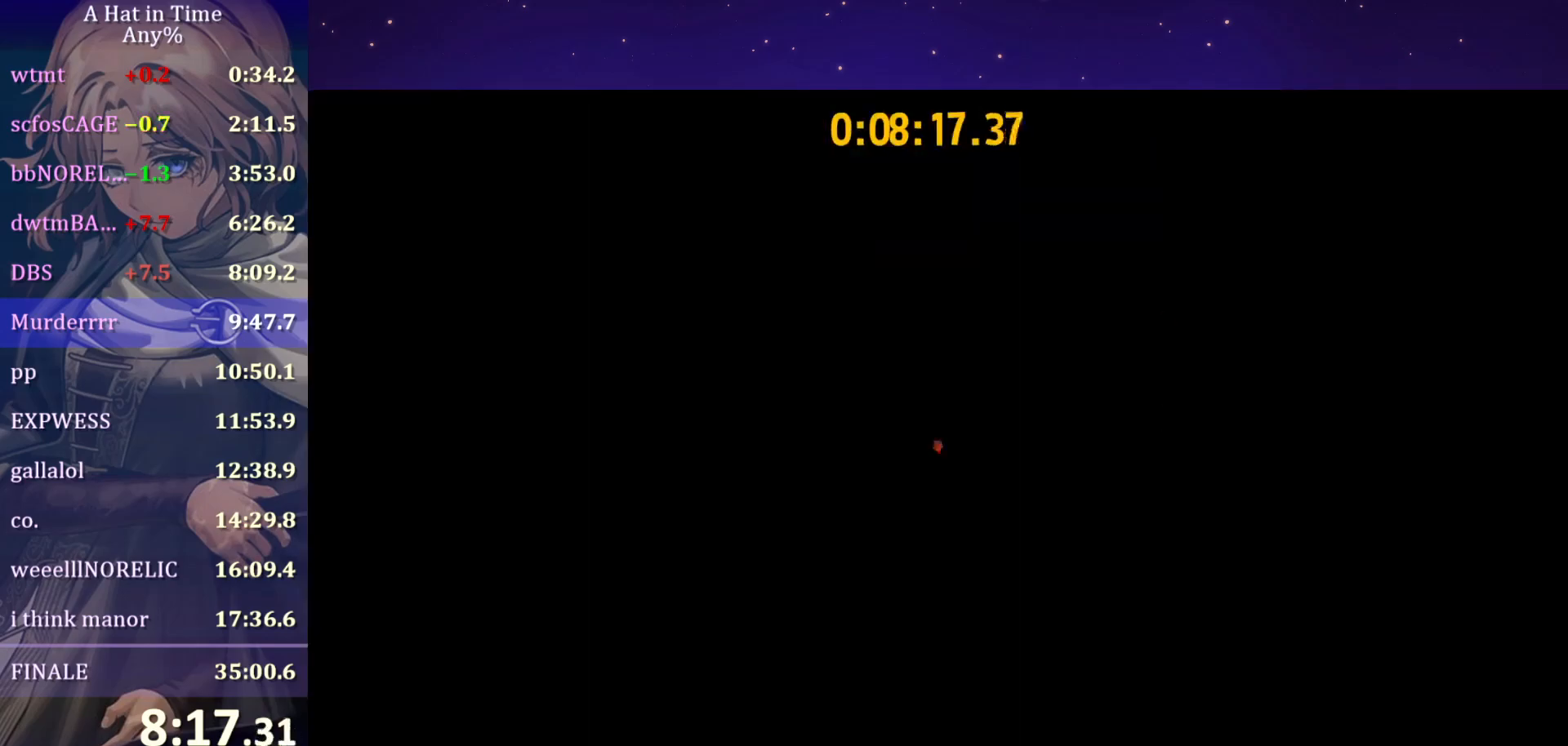
{"keys": [], "mouse": [], "mouse_move": "still", "events": [[67, "e", "up"], [150, "e", "down"], [267, "e", "up"], [300, "d", "up"]]}
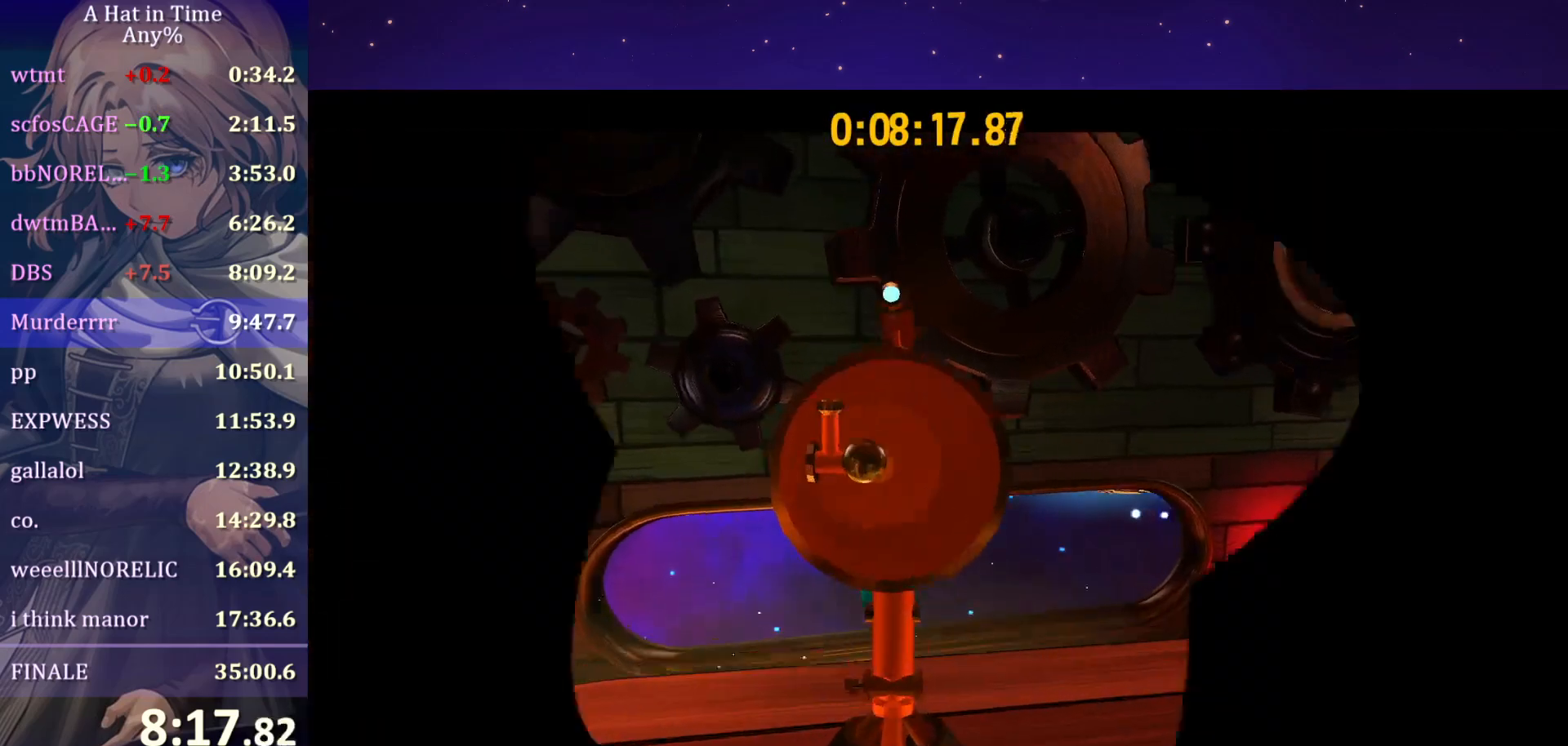
{"keys": [], "mouse": [], "mouse_move": "still", "events": []}
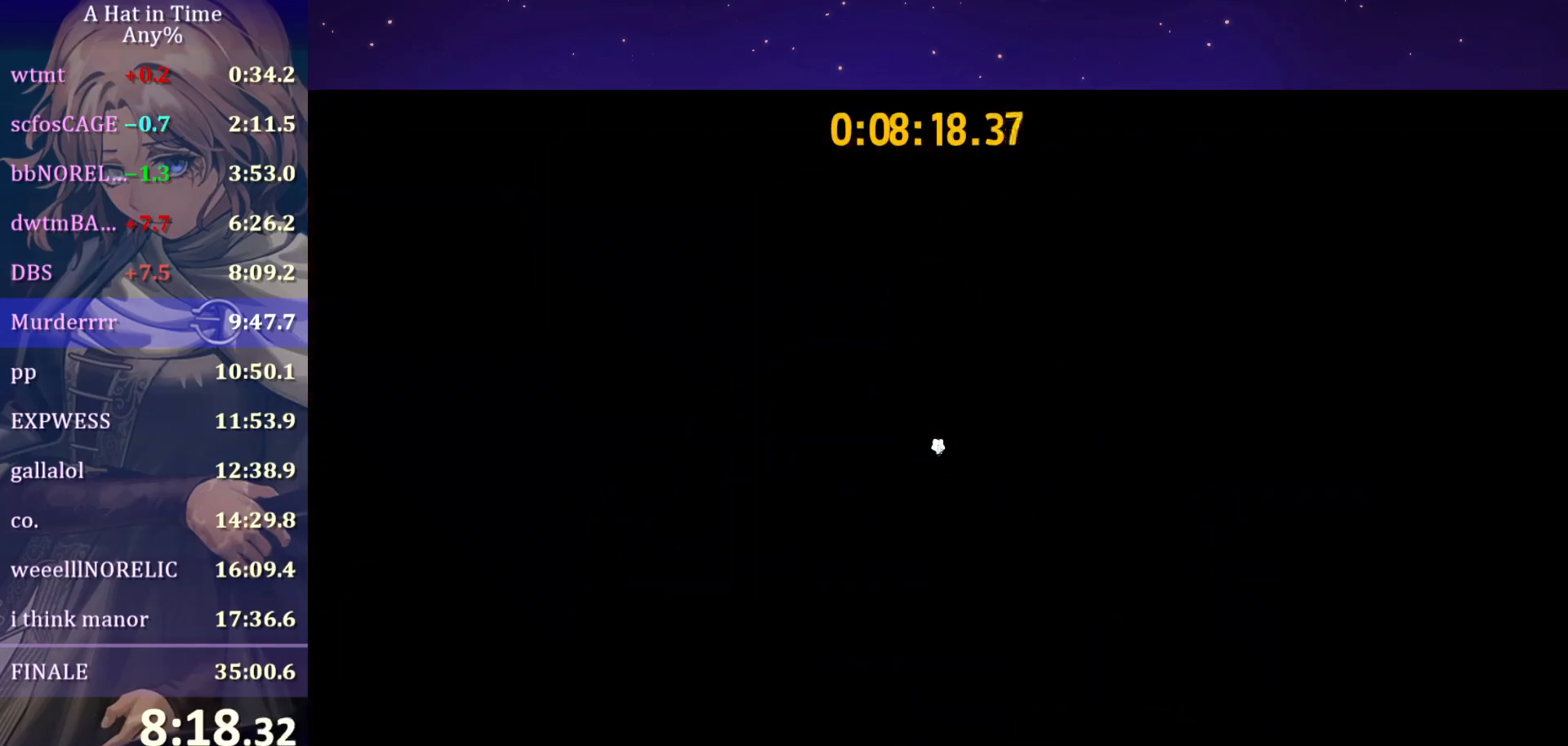
{"keys": [], "mouse": [], "mouse_move": "still", "events": []}
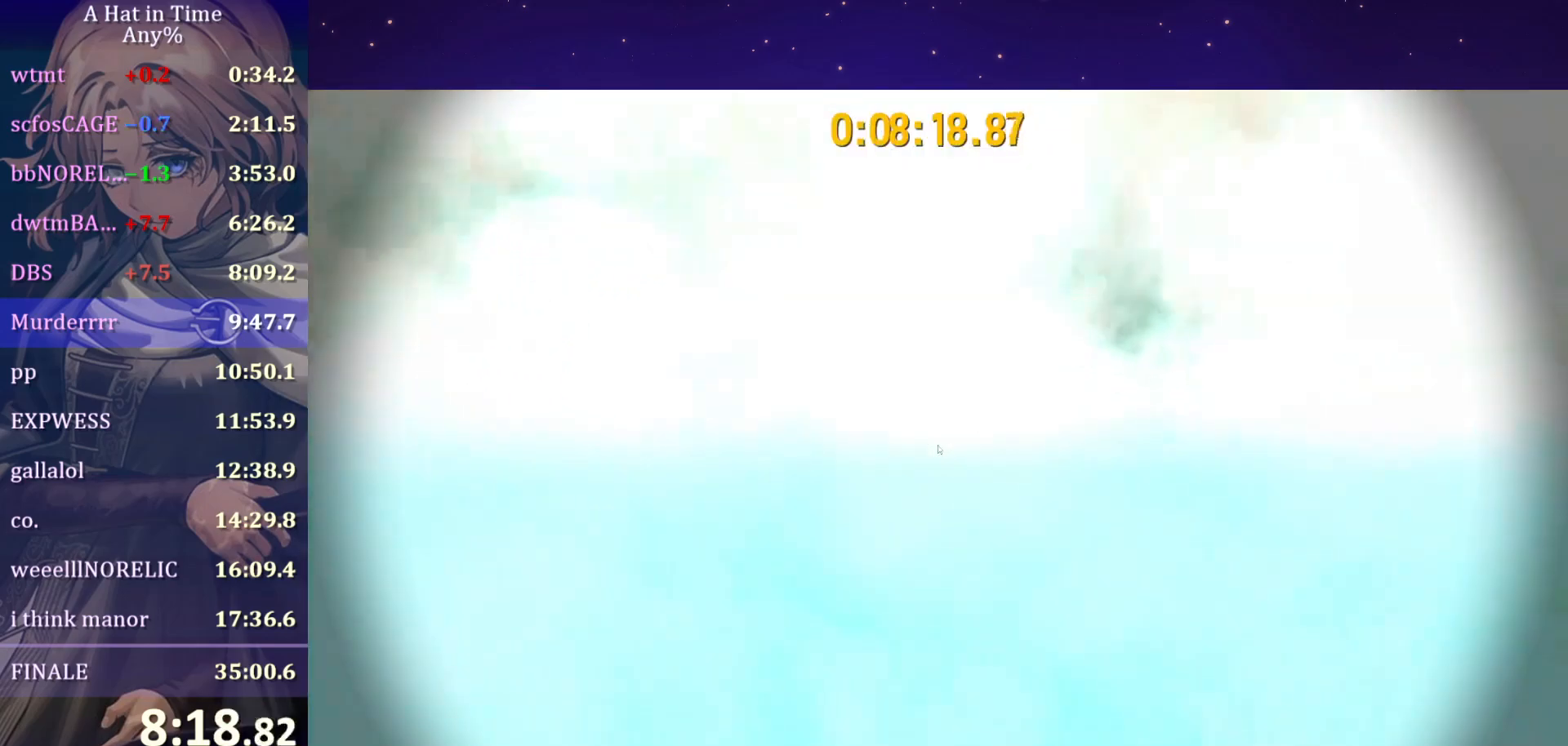
{"keys": [], "mouse": [], "mouse_move": "still", "events": []}
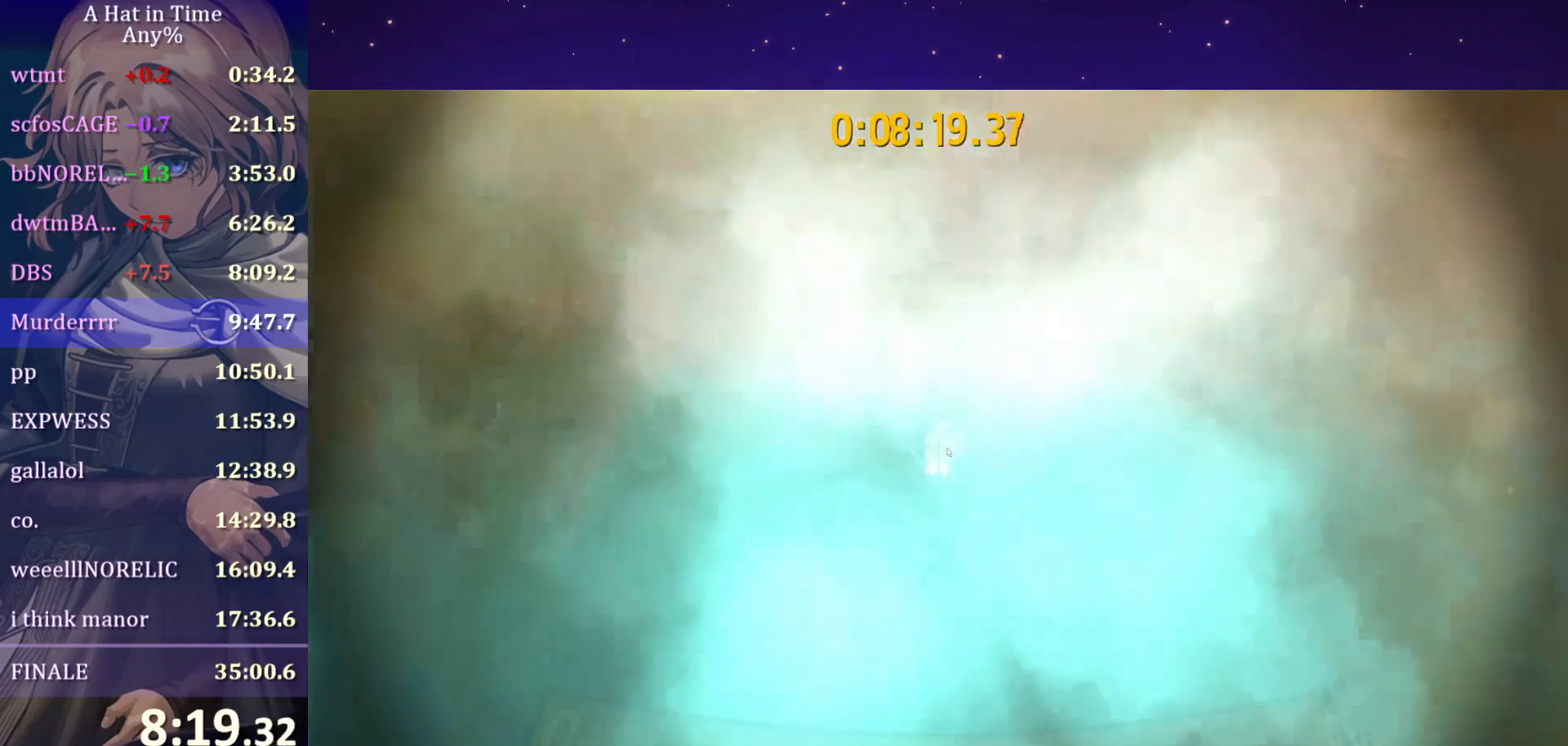
{"keys": [], "mouse": [], "mouse_move": "still", "events": []}
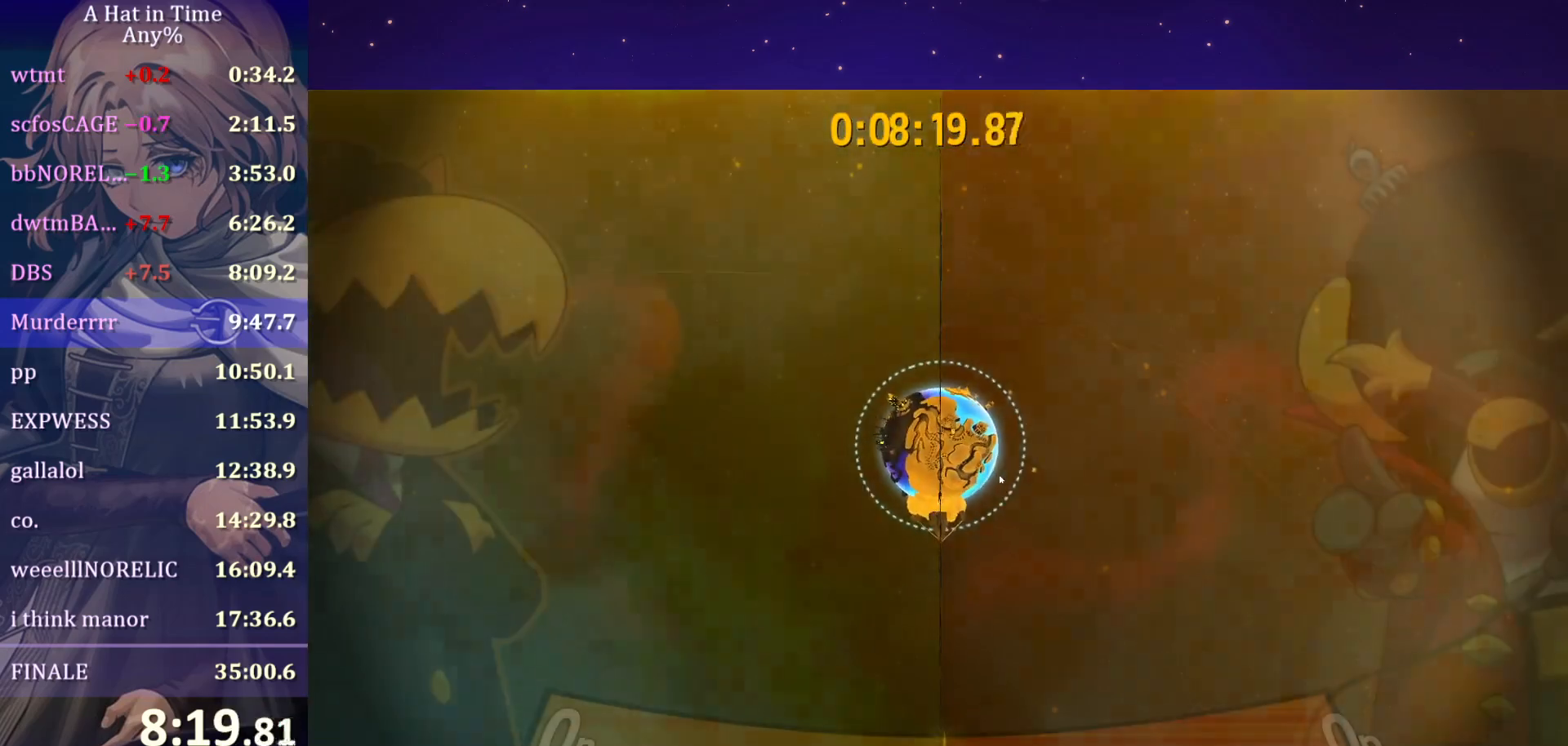
{"keys": [], "mouse": ["left", "right"], "mouse_move": "left", "events": [[217, "mouse_left", "down"], [217, "mouse_right", "down"]]}
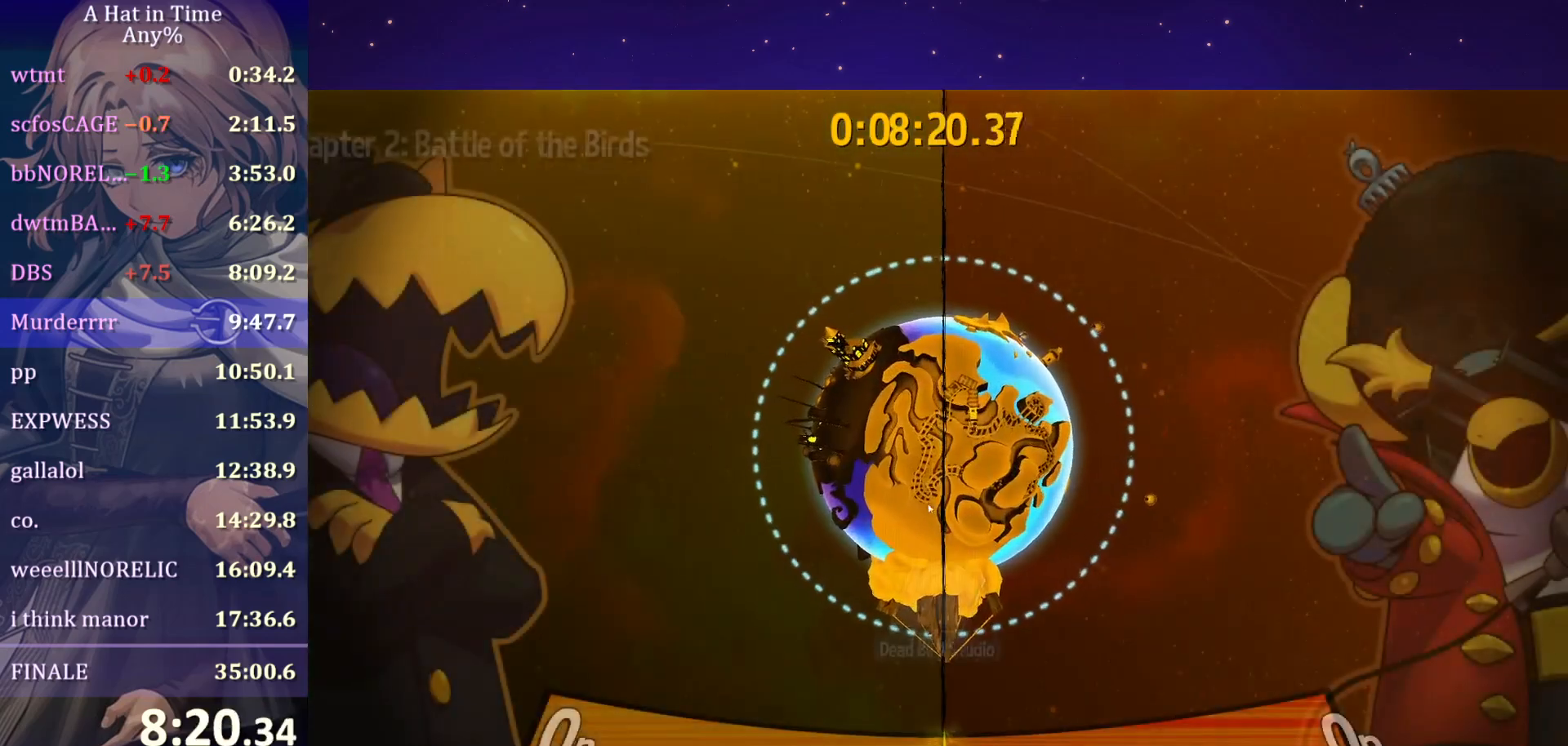
{"keys": [], "mouse": ["left", "right"], "mouse_move": "still", "events": []}
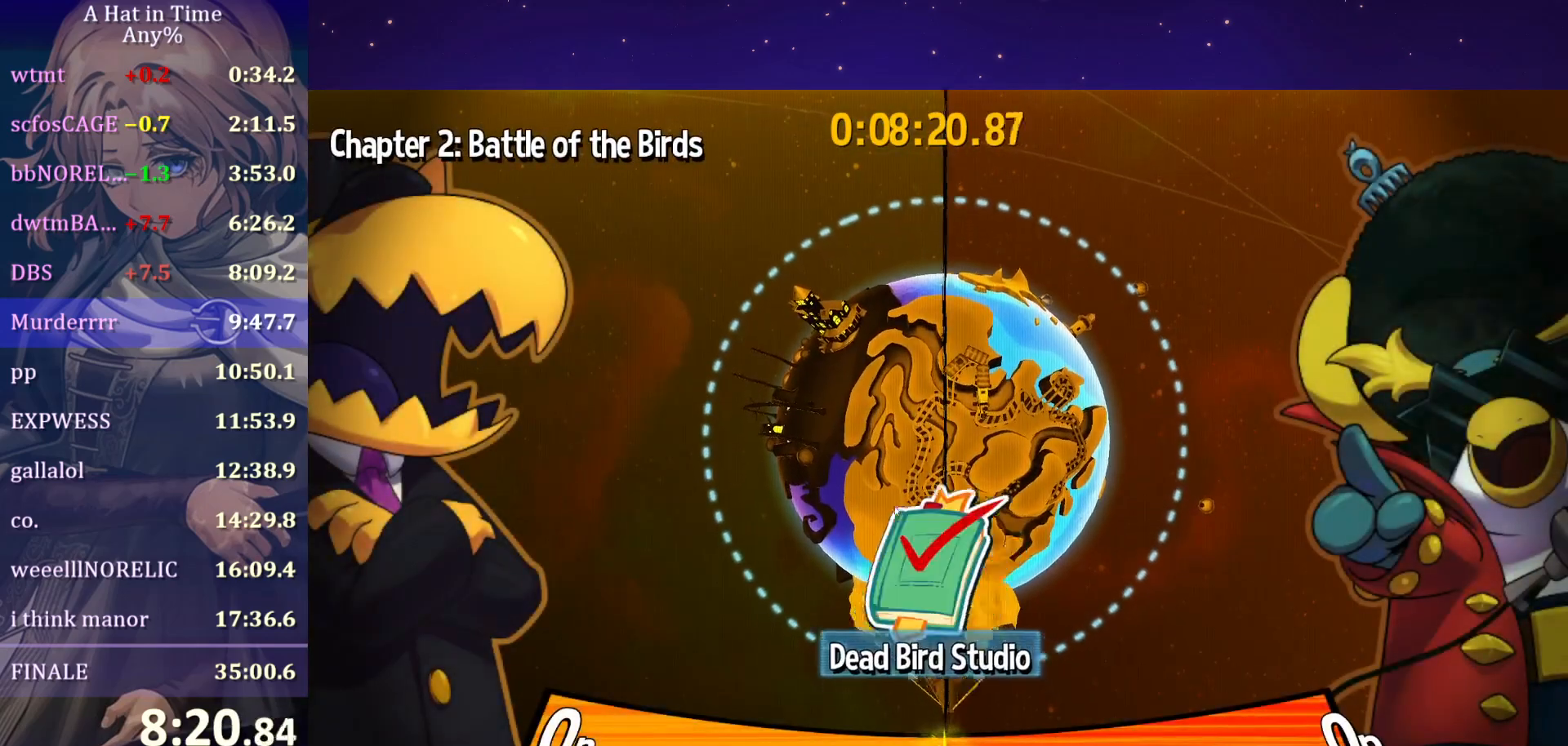
{"keys": [], "mouse": ["left", "right"], "mouse_move": "left", "events": []}
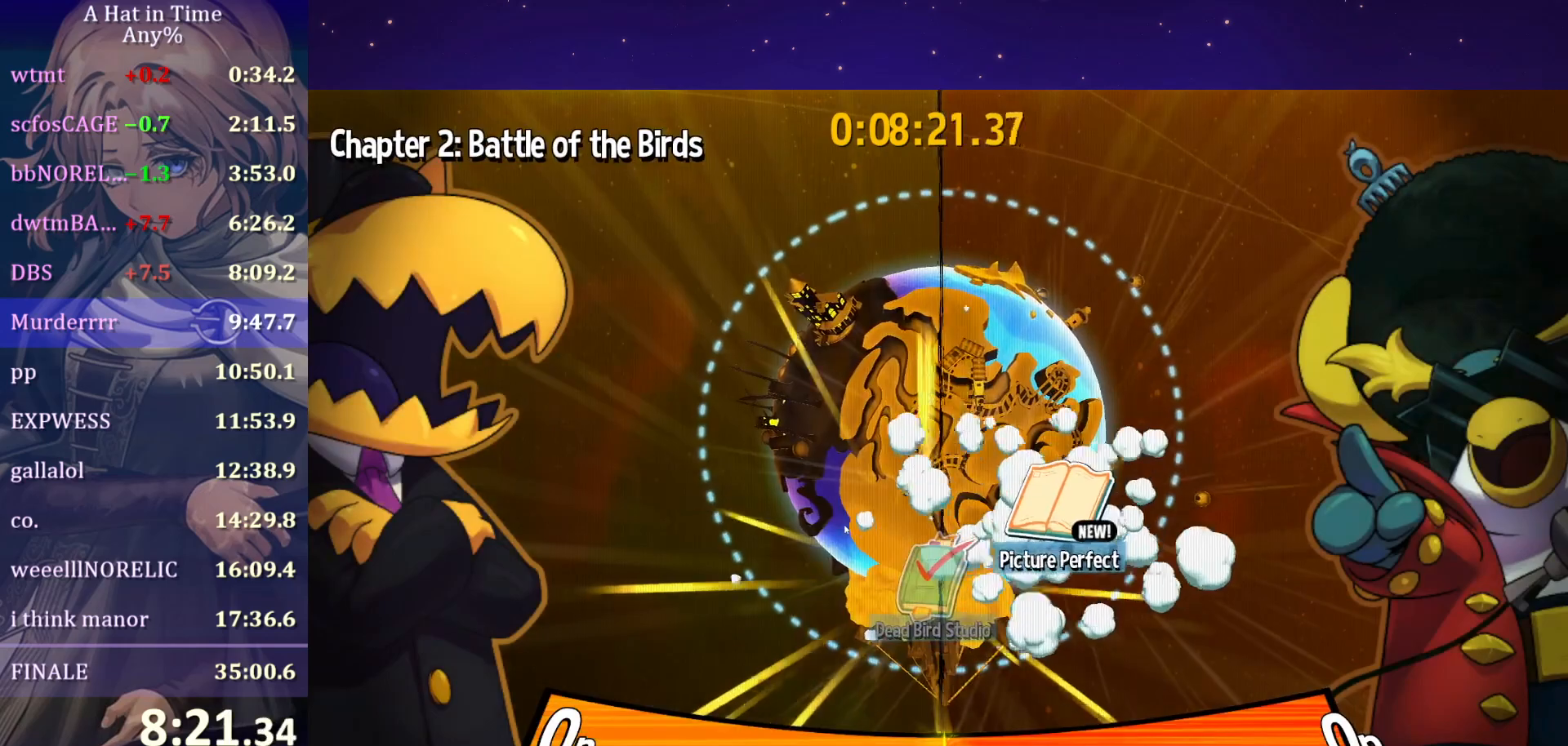
{"keys": [], "mouse": ["left", "right"], "mouse_move": "down", "events": []}
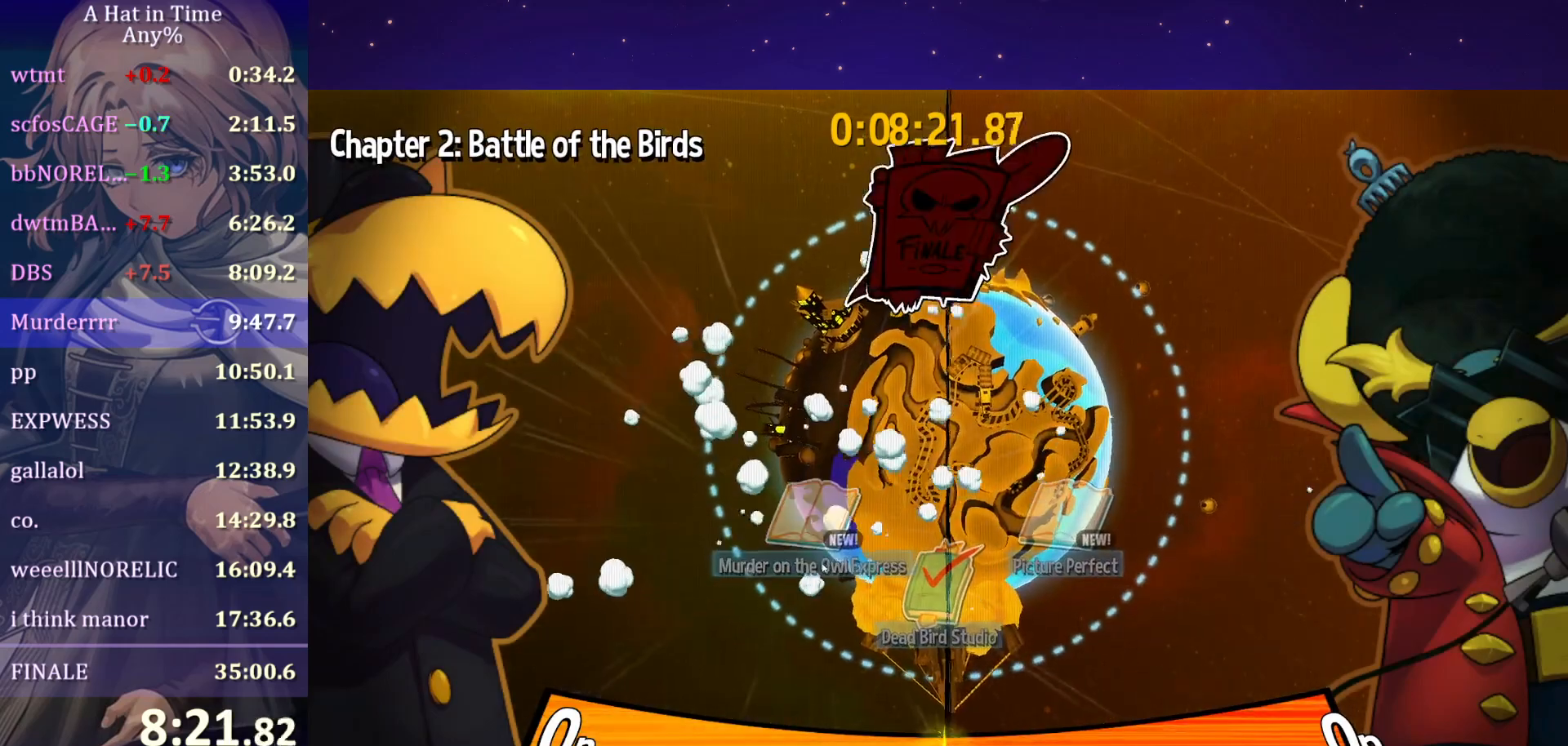
{"keys": [], "mouse": ["left", "right"], "mouse_move": "still", "events": []}
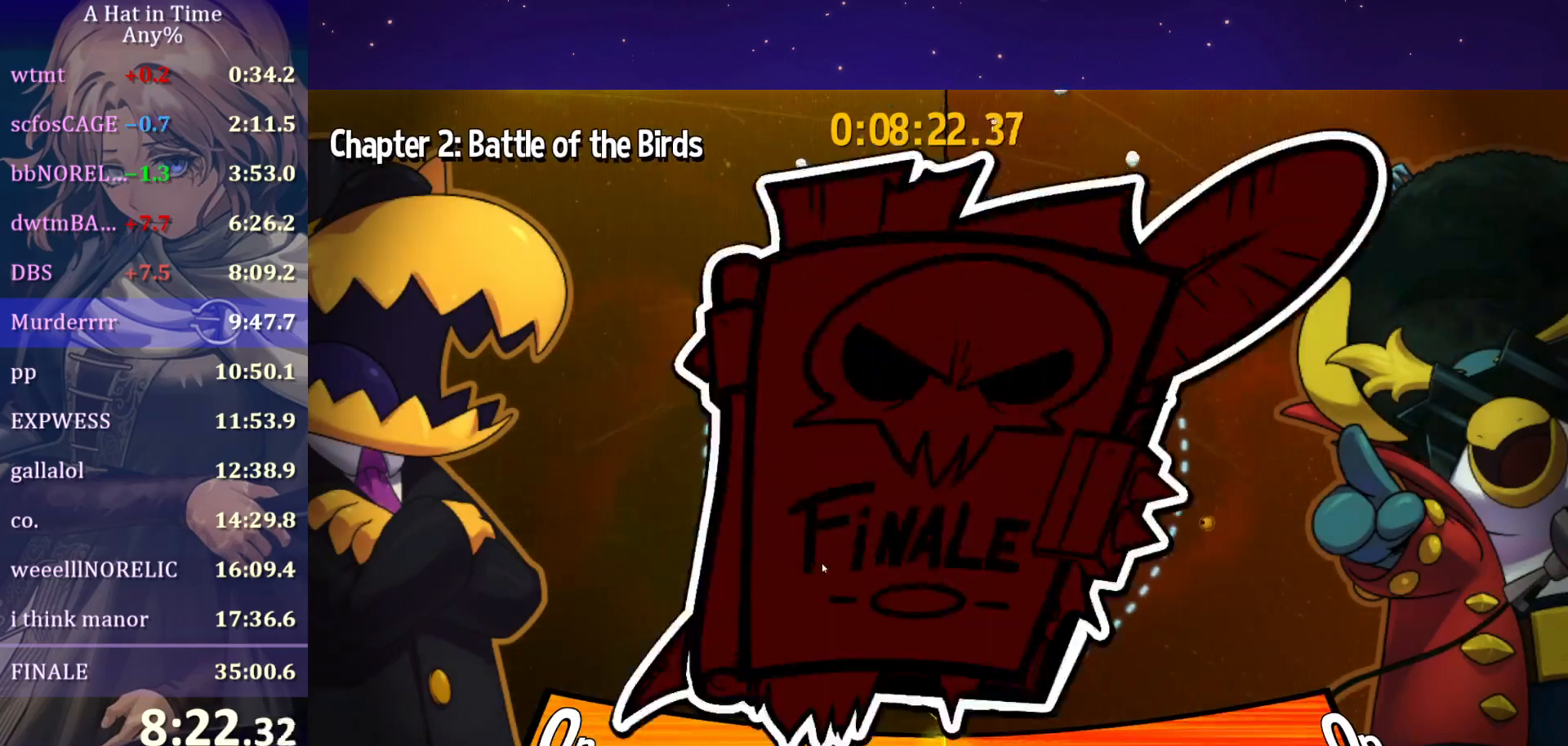
{"keys": [], "mouse": ["left", "right"], "mouse_move": "up", "events": []}
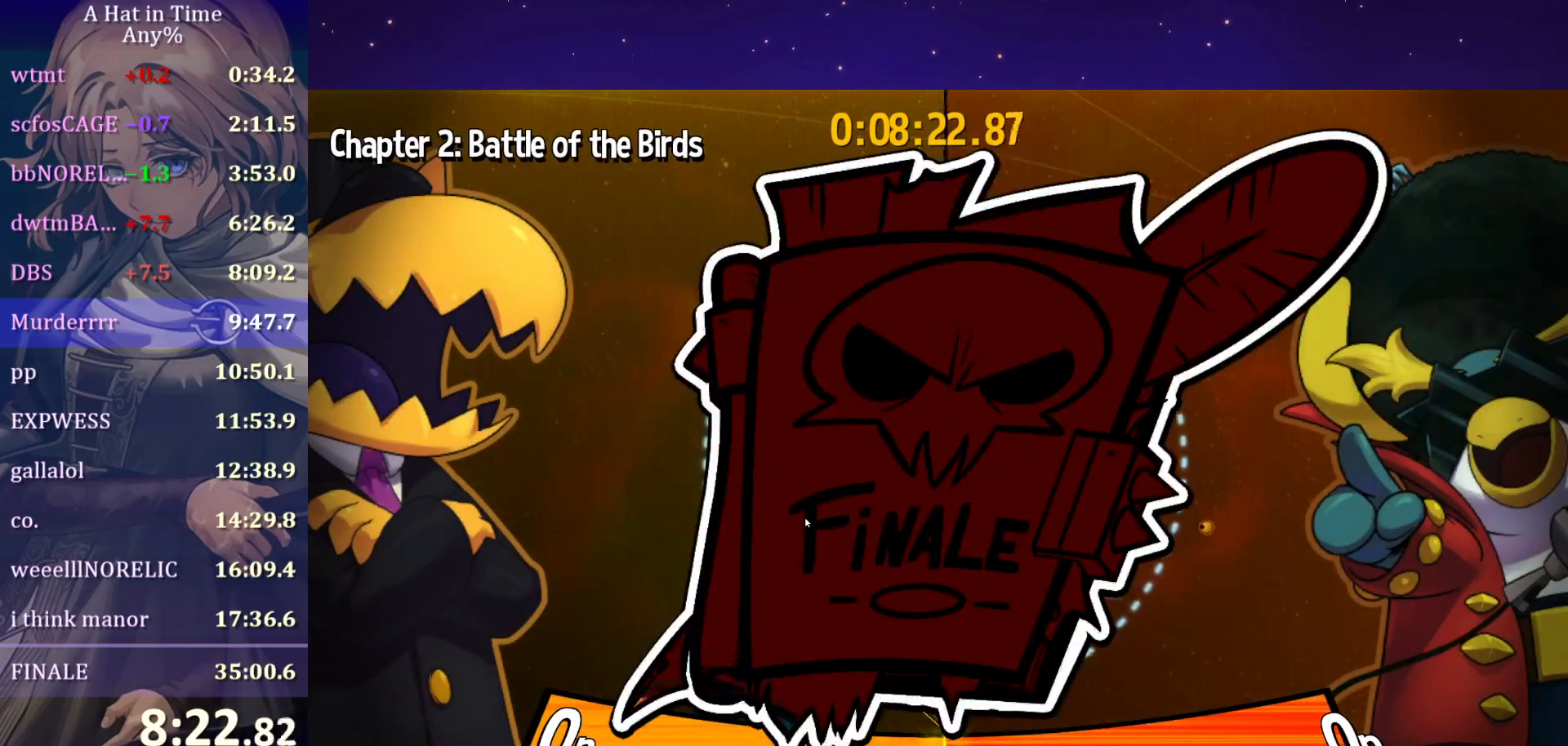
{"keys": [], "mouse": ["left", "right"], "mouse_move": "still", "events": []}
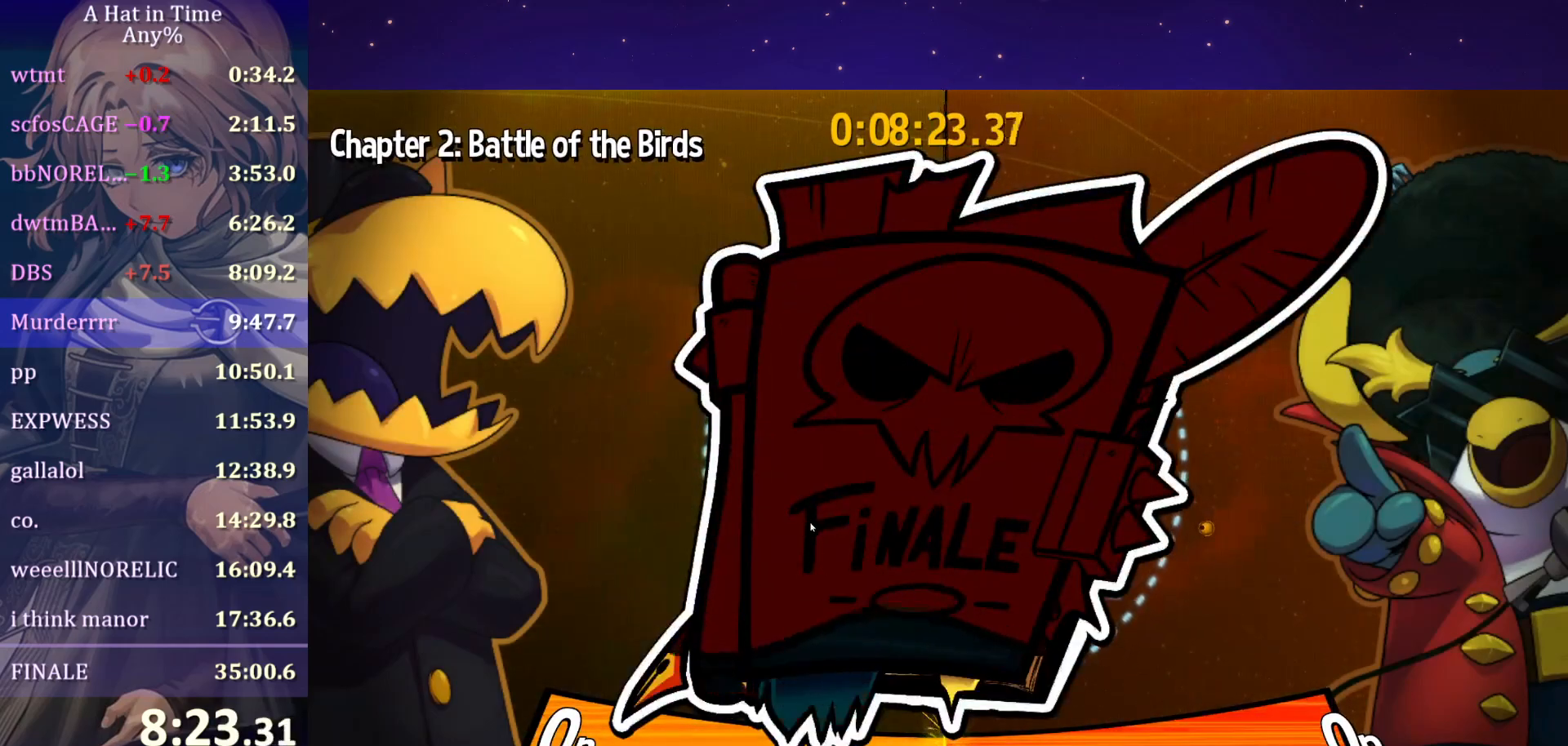
{"keys": [], "mouse": ["left", "right"], "mouse_move": "still", "events": []}
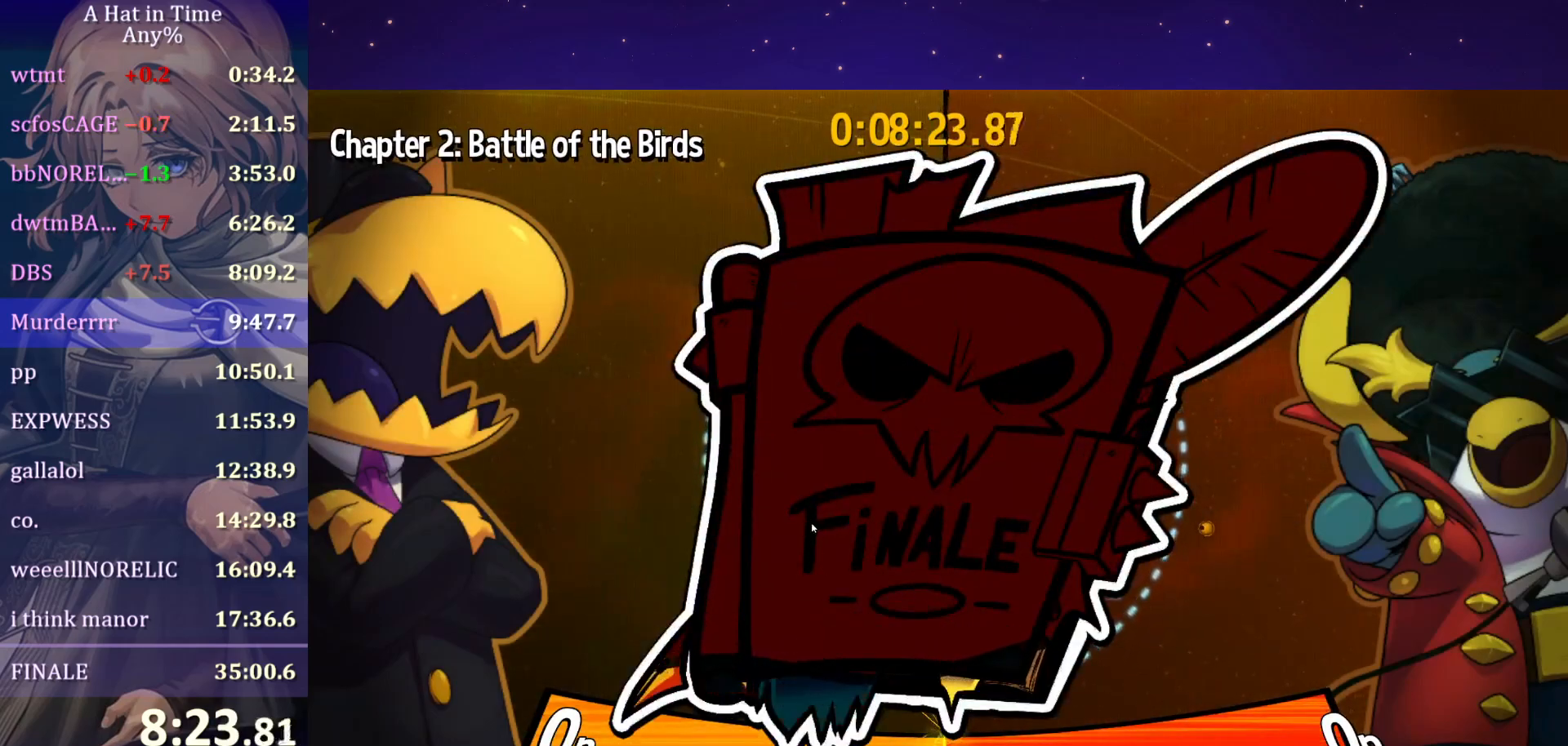
{"keys": [], "mouse": ["left", "right"], "mouse_move": "still", "events": []}
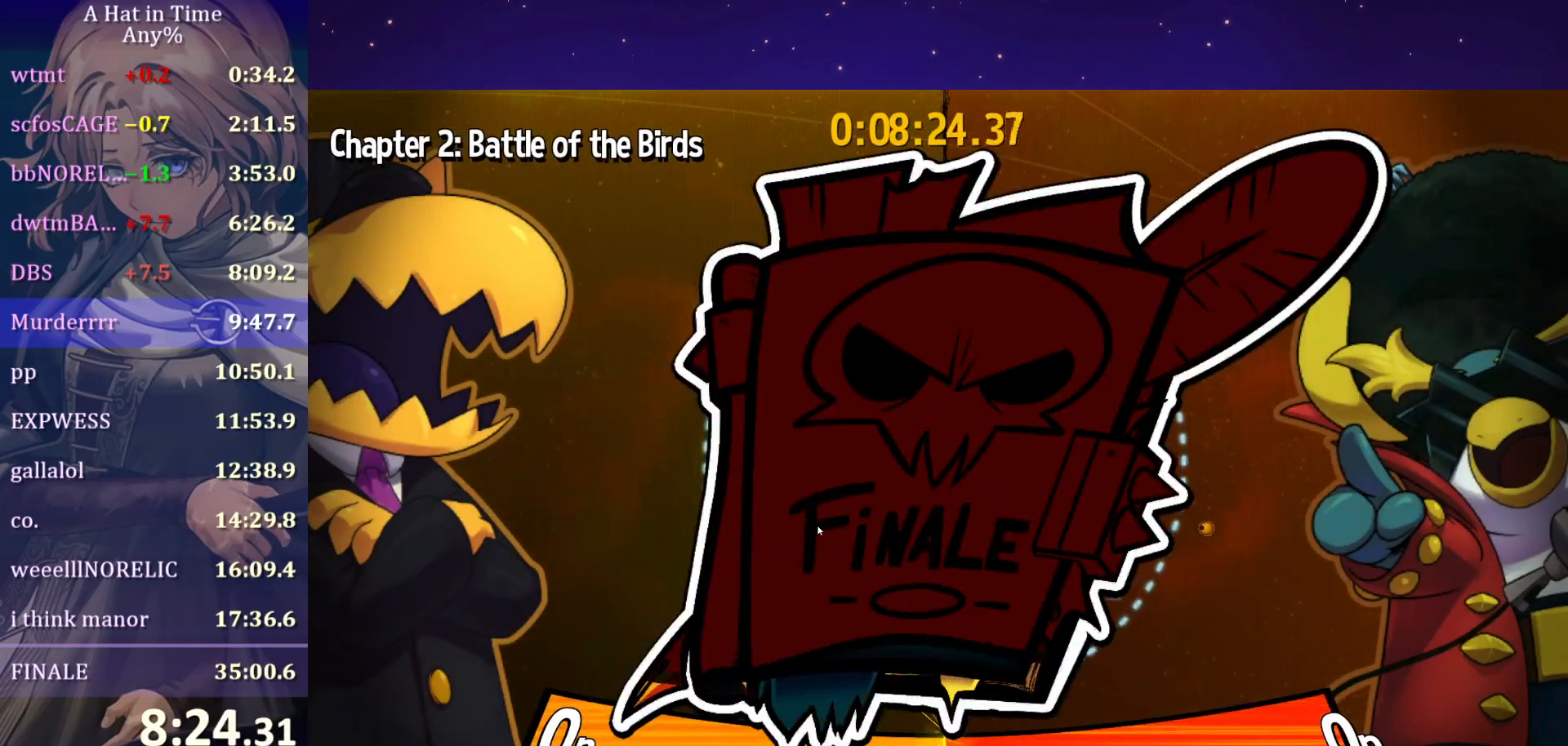
{"keys": [], "mouse": ["left", "right"], "mouse_move": "still", "events": []}
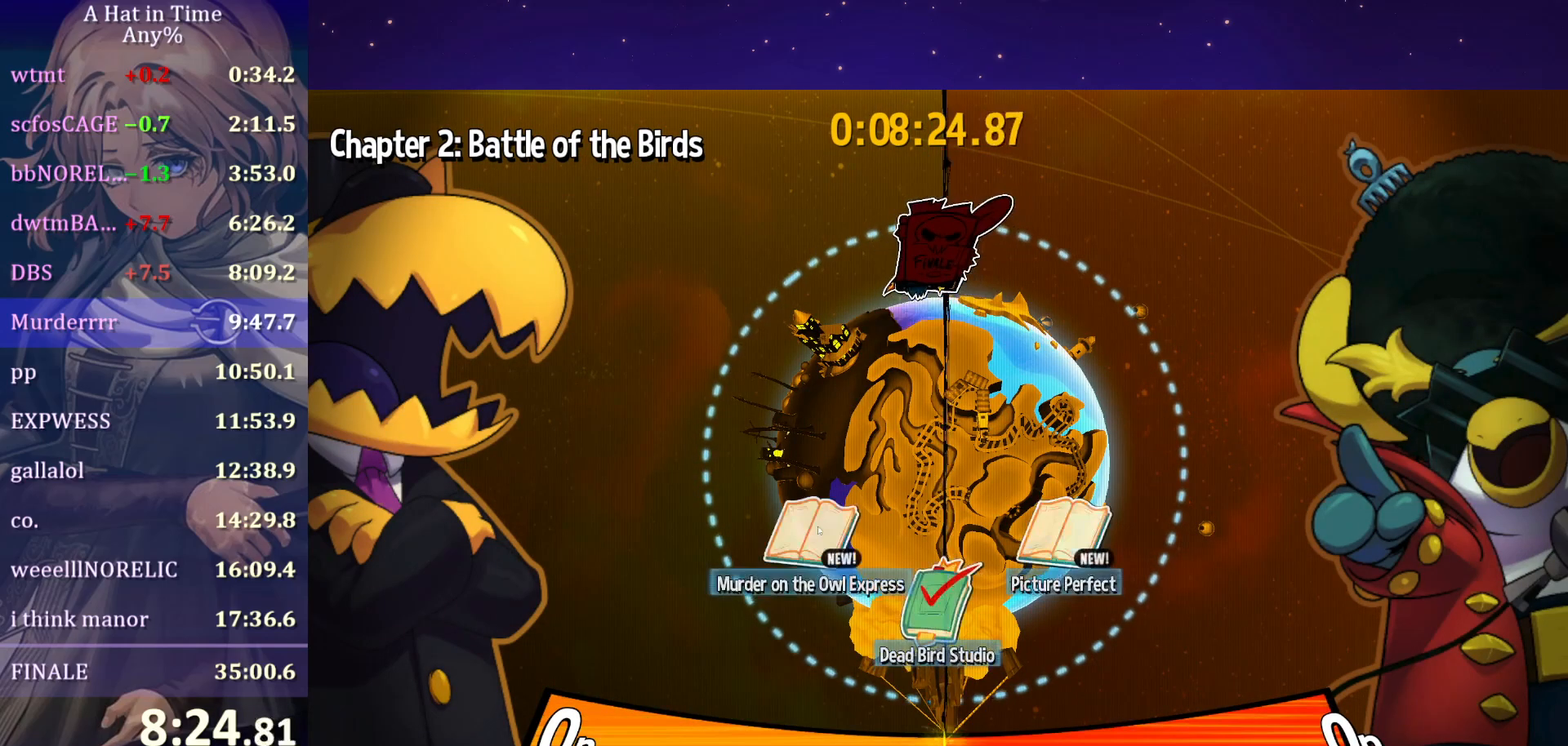
{"keys": [], "mouse": [], "mouse_move": "still", "events": [[250, "mouse_left", "up"], [250, "mouse_right", "up"], [350, "mouse_left", "down"], [483, "mouse_left", "up"]]}